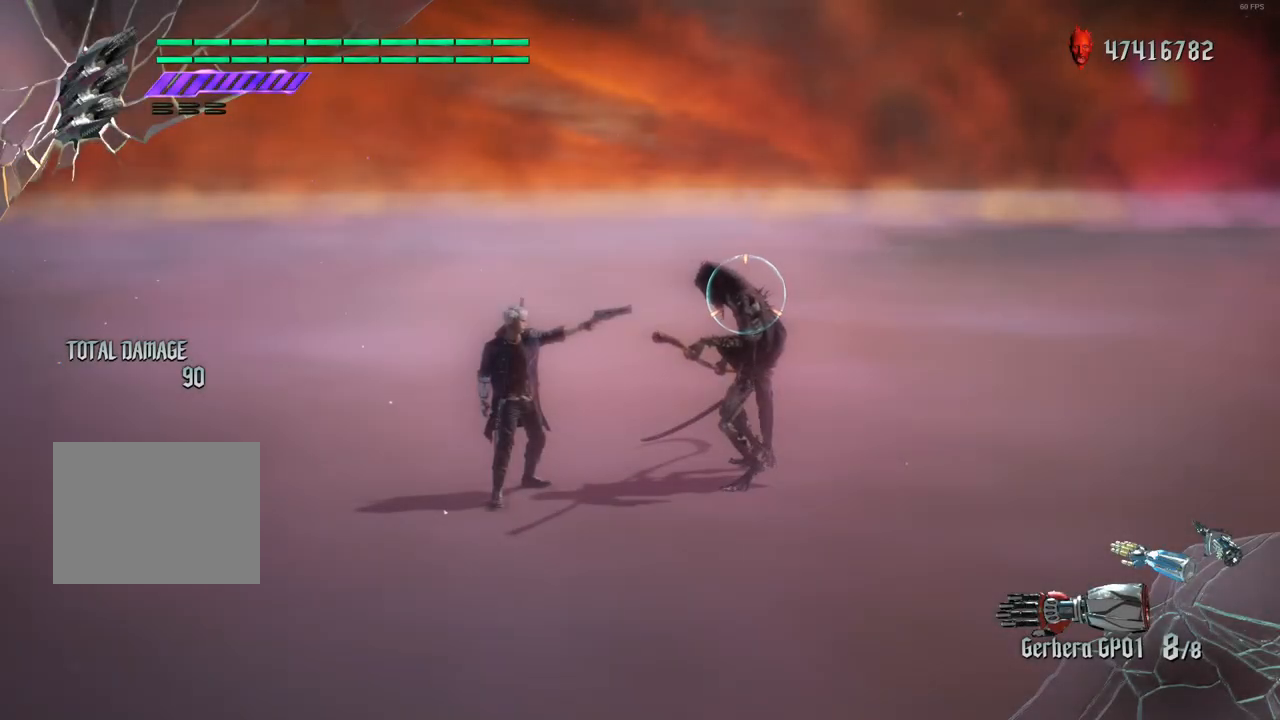
Gameplay with a controller (Xbox layout); each line is a JSON object with the inputs held at the frame after it. "events" lists button and stick changes between this image and that frame as [ms after this image, input, new state], when the widget could be followed in between. Not read: L3 R3.
{"buttons": ["R1"], "left_stick": "center", "right_stick": "center", "events": []}
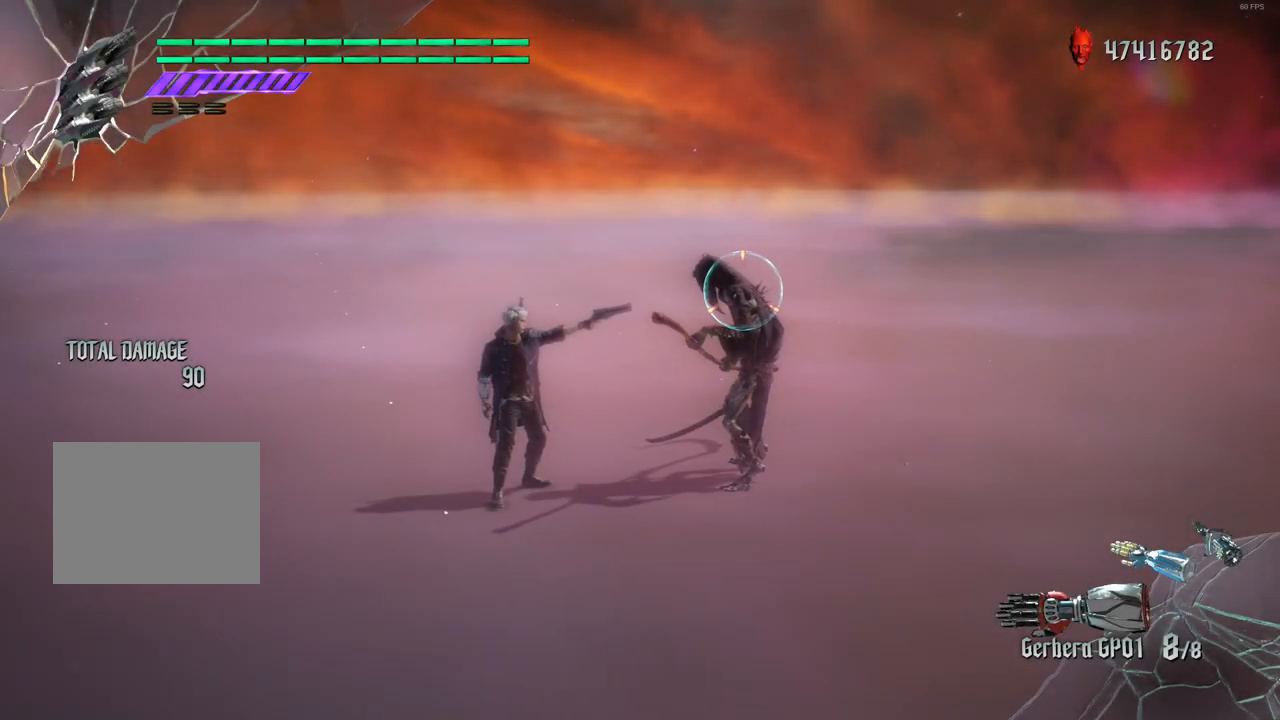
{"buttons": ["R1"], "left_stick": "down-left", "right_stick": "center", "events": [[317, "left_stick", "down-left"], [383, "Y", "down"], [500, "Y", "up"]]}
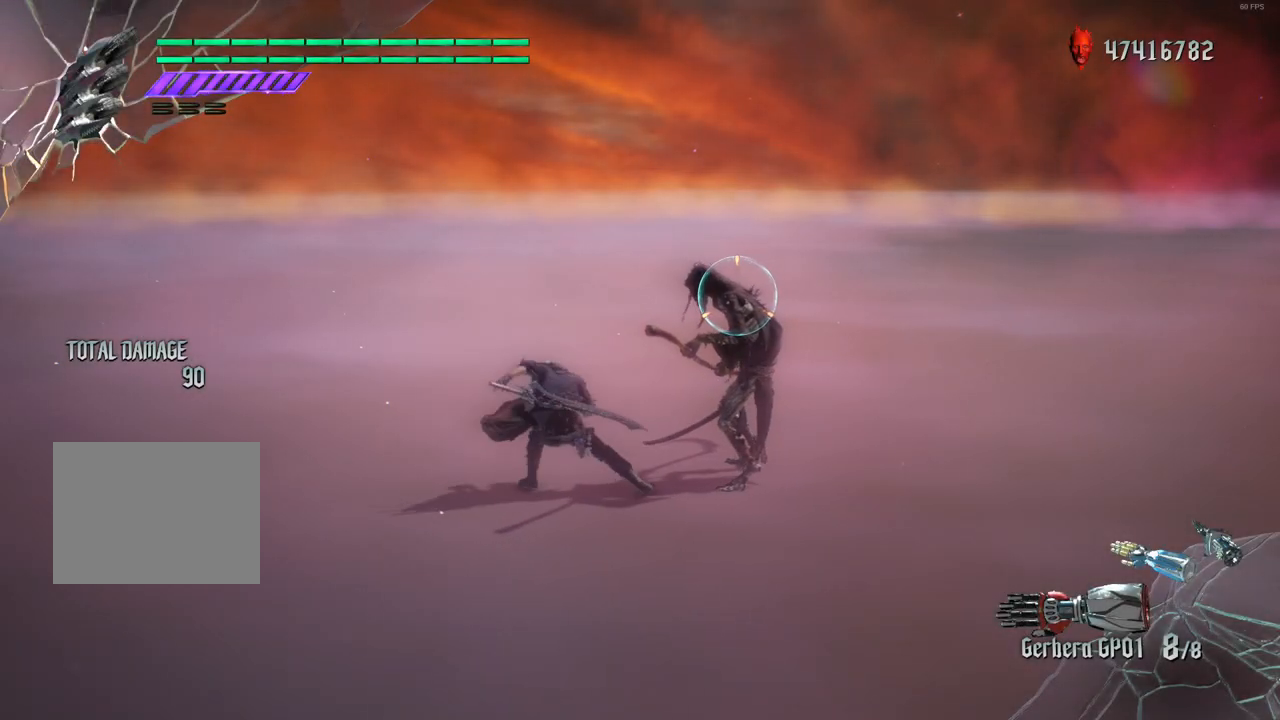
{"buttons": ["R1"], "left_stick": "center", "right_stick": "center", "events": [[433, "left_stick", "center"]]}
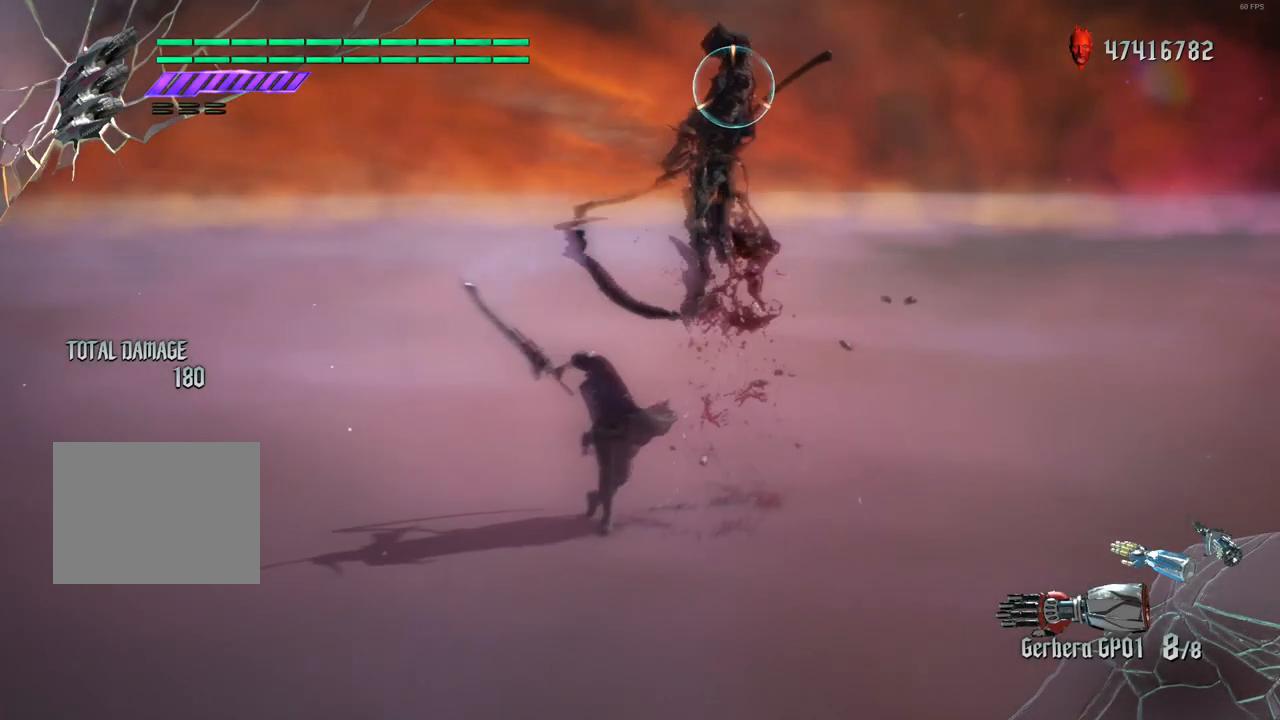
{"buttons": ["R1"], "left_stick": "center", "right_stick": "center", "events": []}